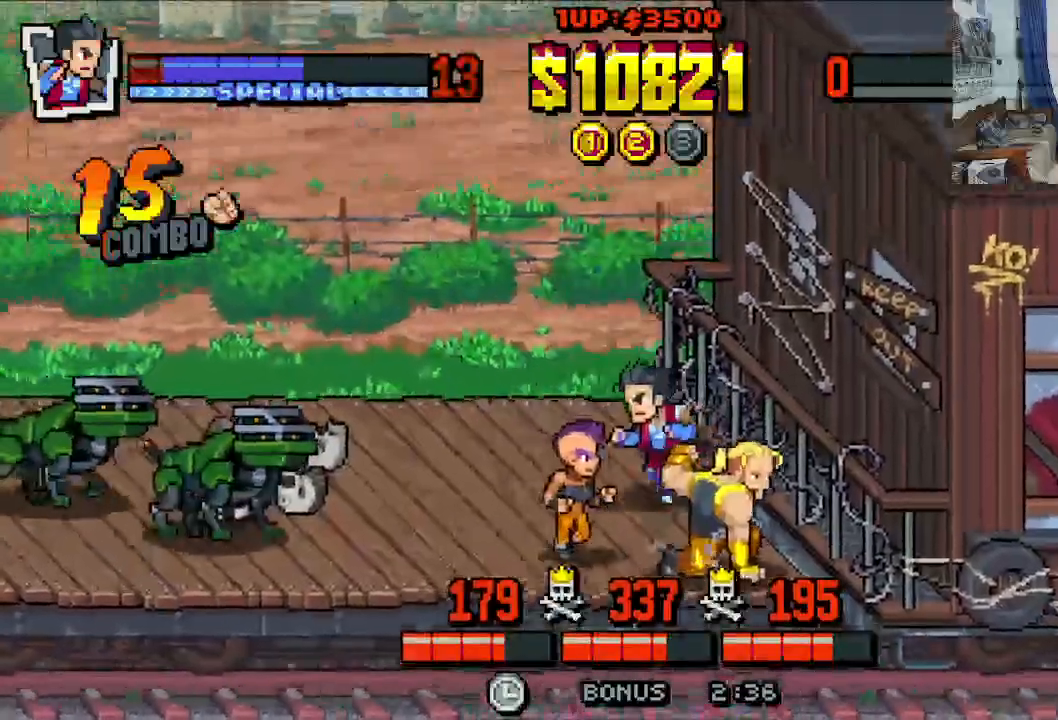
Gameplay with a controller (Xbox layout); each line is a JSON object with the inputs held at the frame after it. "events" lists button and stick changes between this image and that frame as [ms after this image, input, new state], when the widget could be followed in between. Not read: L1 L3 R1 R3 right_stick.
{"buttons": ["X", "DPAD_LEFT"], "left_stick": "center", "events": [[317, "X", "down"], [383, "X", "up"], [433, "X", "down"], [483, "DPAD_LEFT", "down"], [483, "DPAD_RIGHT", "up"], [500, "DPAD_DOWN", "up"]]}
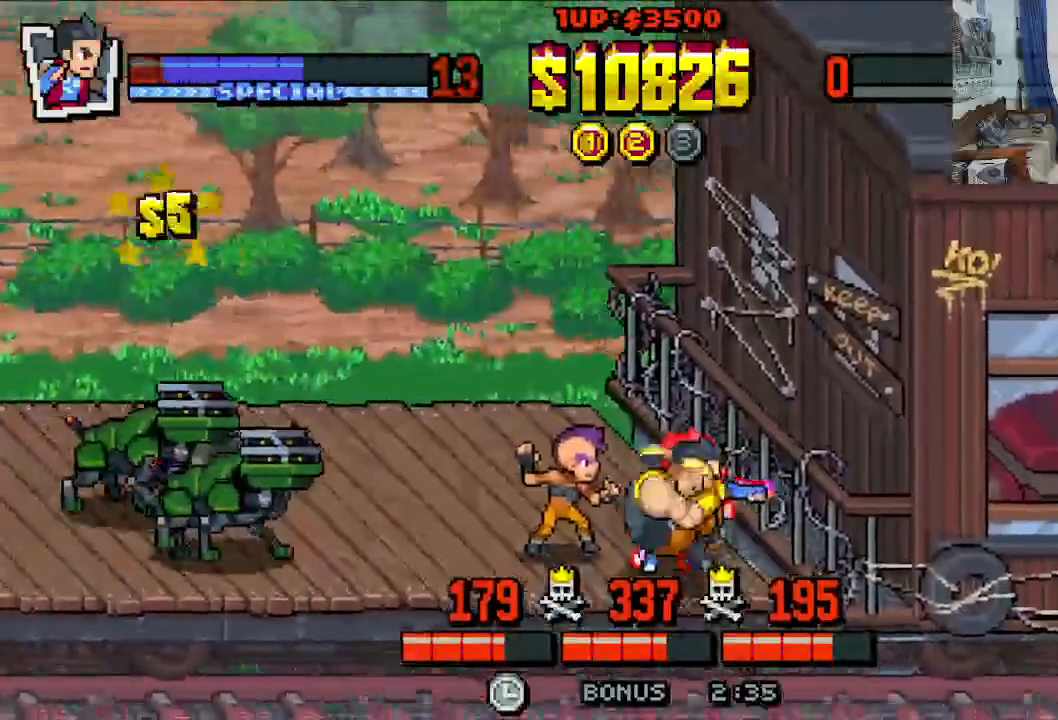
{"buttons": ["X", "Y", "DPAD_LEFT"], "left_stick": "center", "events": [[100, "Y", "down"], [167, "Y", "up"], [217, "Y", "down"], [283, "Y", "up"], [350, "Y", "down"], [433, "Y", "up"], [483, "Y", "down"]]}
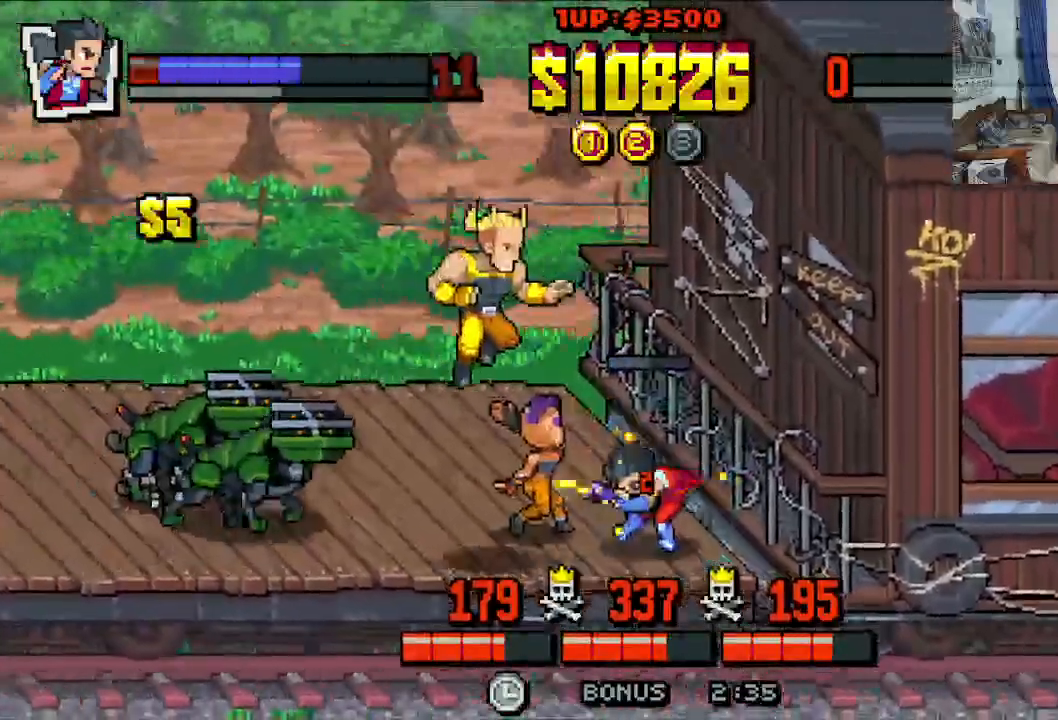
{"buttons": ["X", "DPAD_LEFT"], "left_stick": "center", "events": [[83, "Y", "up"], [133, "Y", "down"], [233, "Y", "up"], [283, "Y", "down"], [383, "Y", "up"], [450, "Y", "down"], [483, "Y", "up"]]}
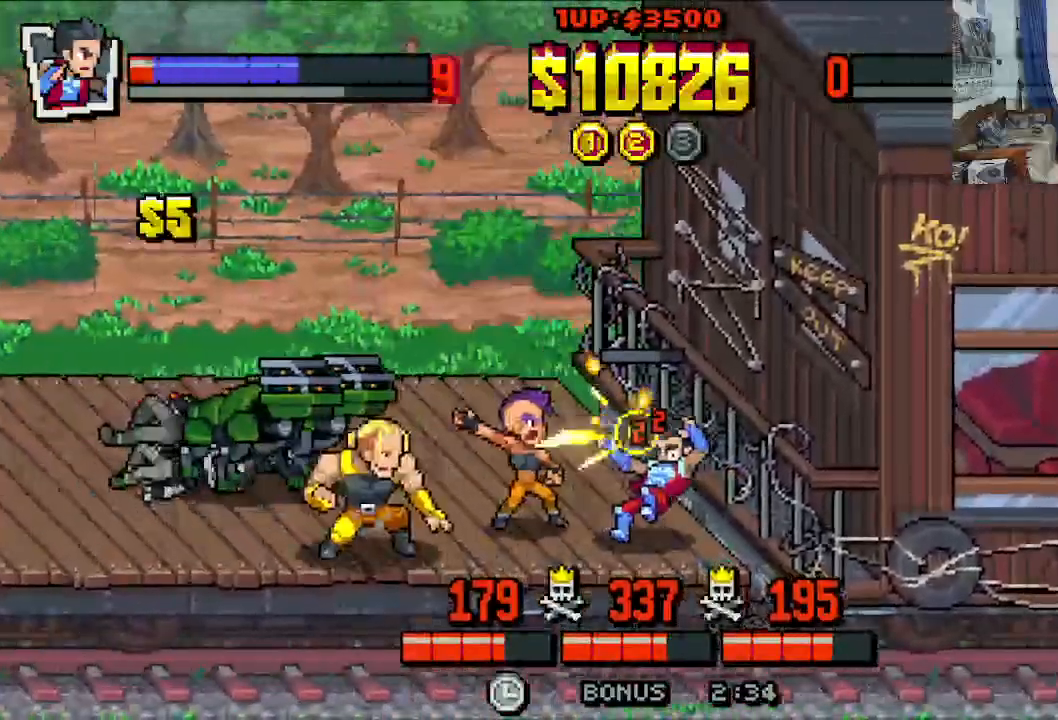
{"buttons": ["X", "DPAD_LEFT"], "left_stick": "center", "events": [[33, "X", "up"], [83, "X", "down"], [83, "Y", "down"], [133, "Y", "up"], [283, "DPAD_UP", "down"], [383, "DPAD_UP", "up"]]}
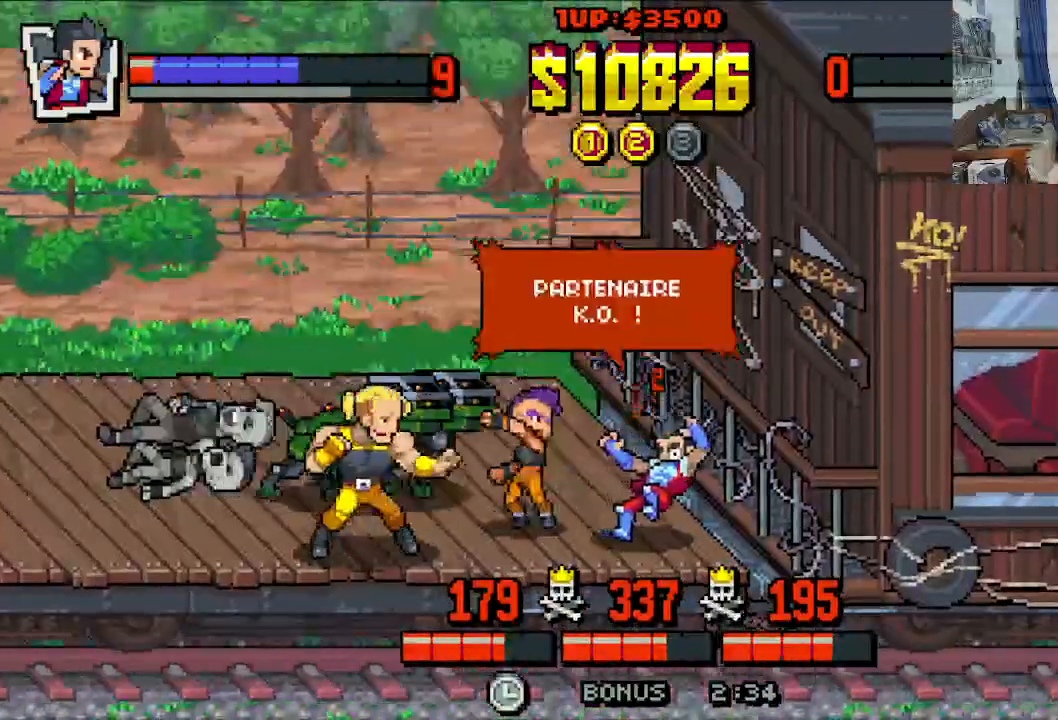
{"buttons": ["DPAD_LEFT"], "left_stick": "center", "events": [[383, "A", "down"], [483, "A", "up"], [483, "X", "up"]]}
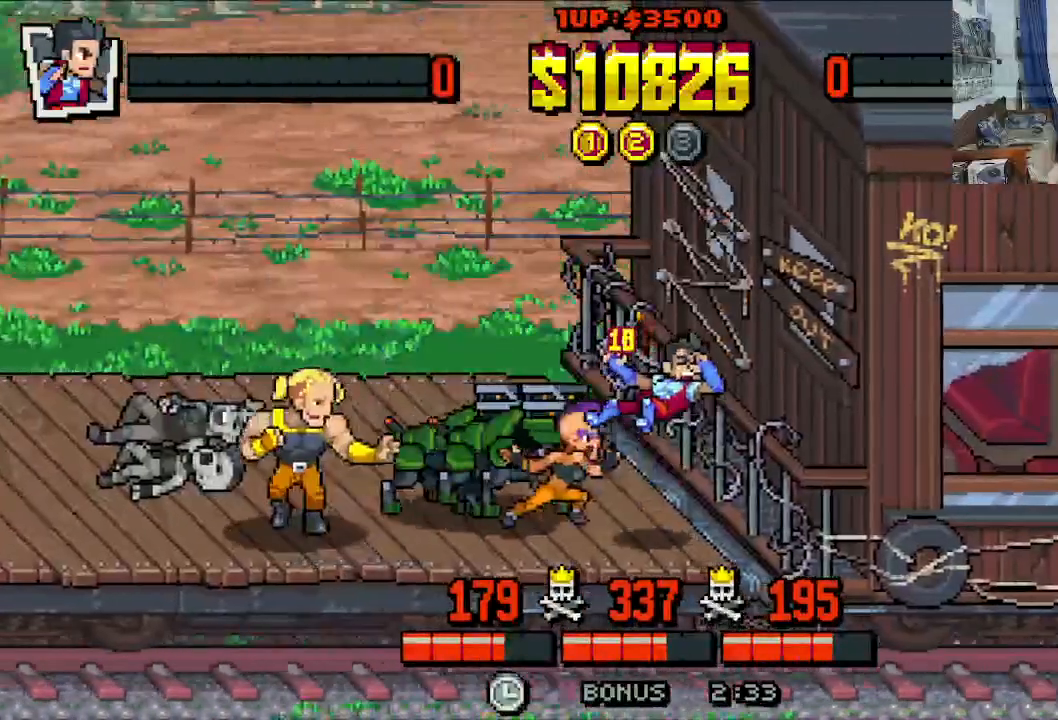
{"buttons": [], "left_stick": "center", "events": [[17, "A", "down"], [50, "X", "down"], [150, "A", "up"], [183, "X", "up"], [217, "DPAD_LEFT", "up"]]}
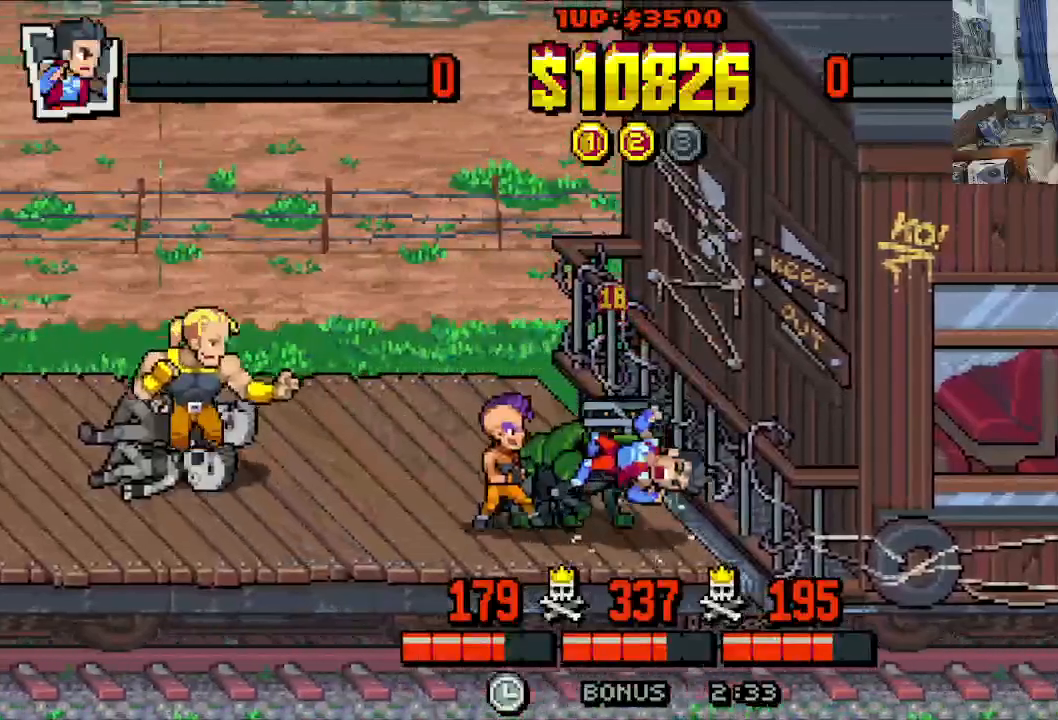
{"buttons": [], "left_stick": "center", "events": []}
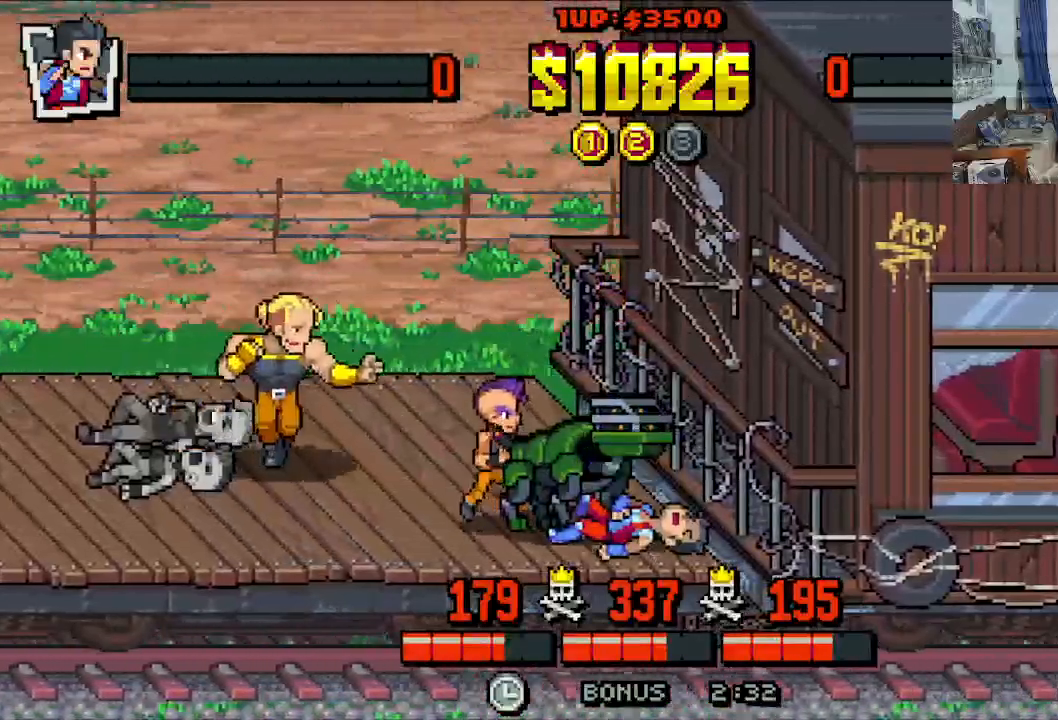
{"buttons": [], "left_stick": "center", "events": []}
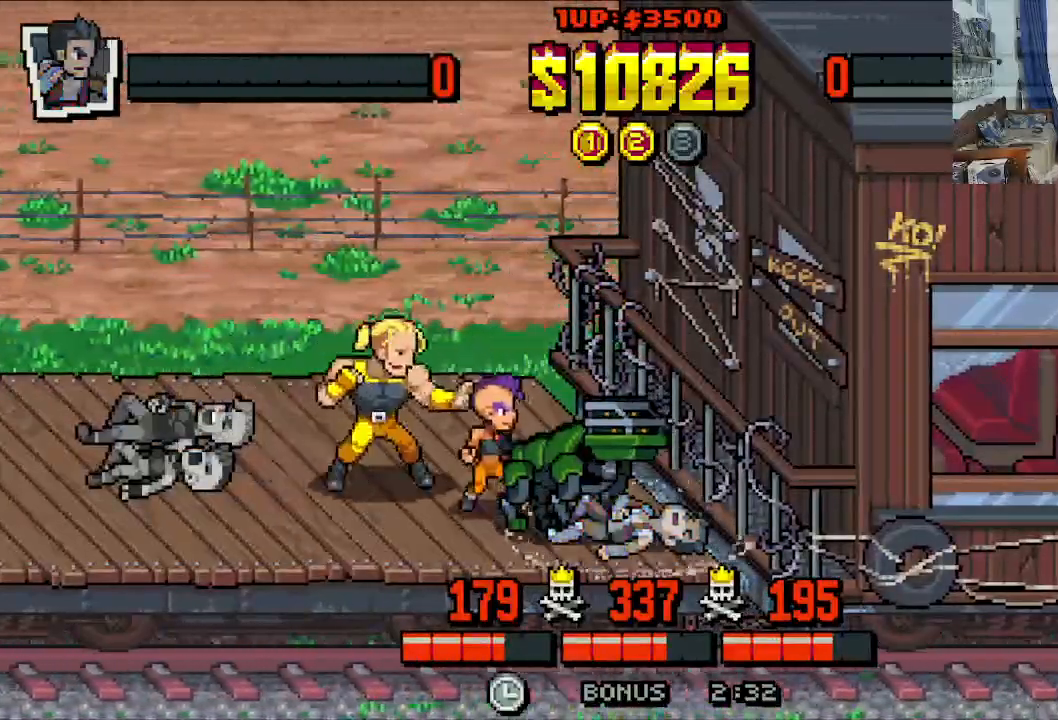
{"buttons": [], "left_stick": "center", "events": []}
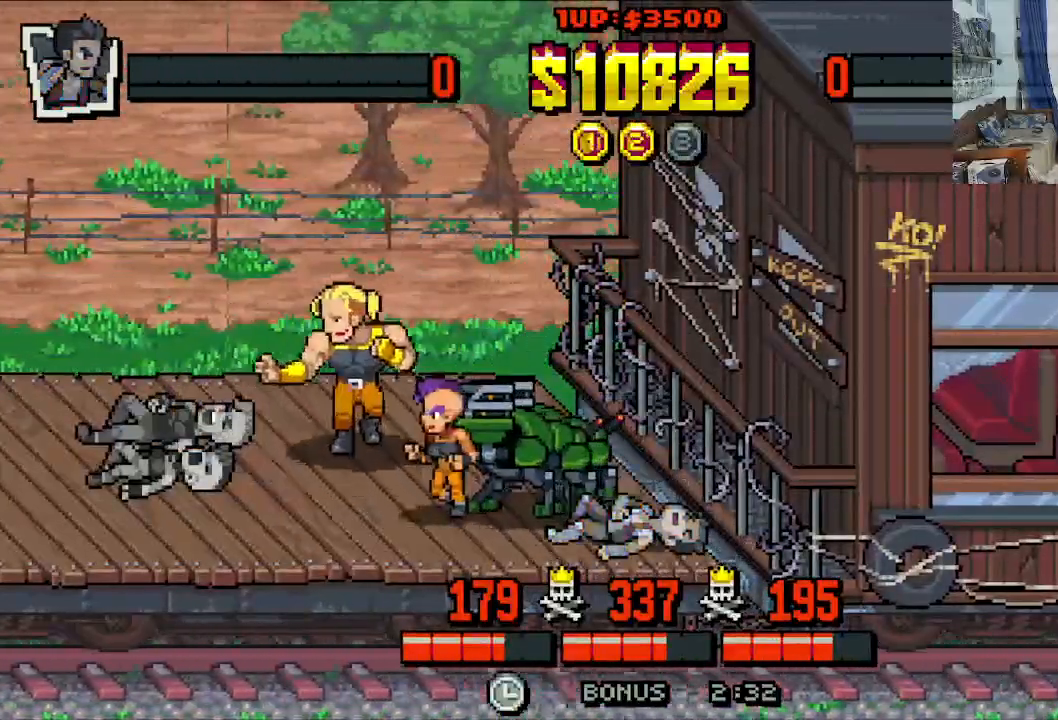
{"buttons": [], "left_stick": "center", "events": []}
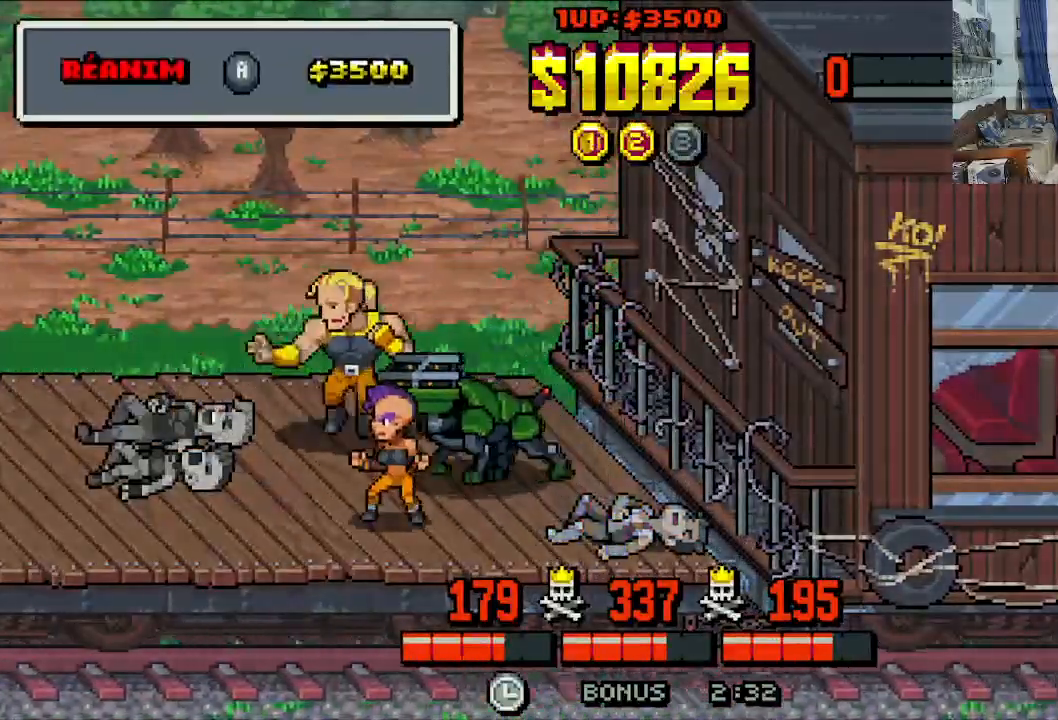
{"buttons": [], "left_stick": "center", "events": []}
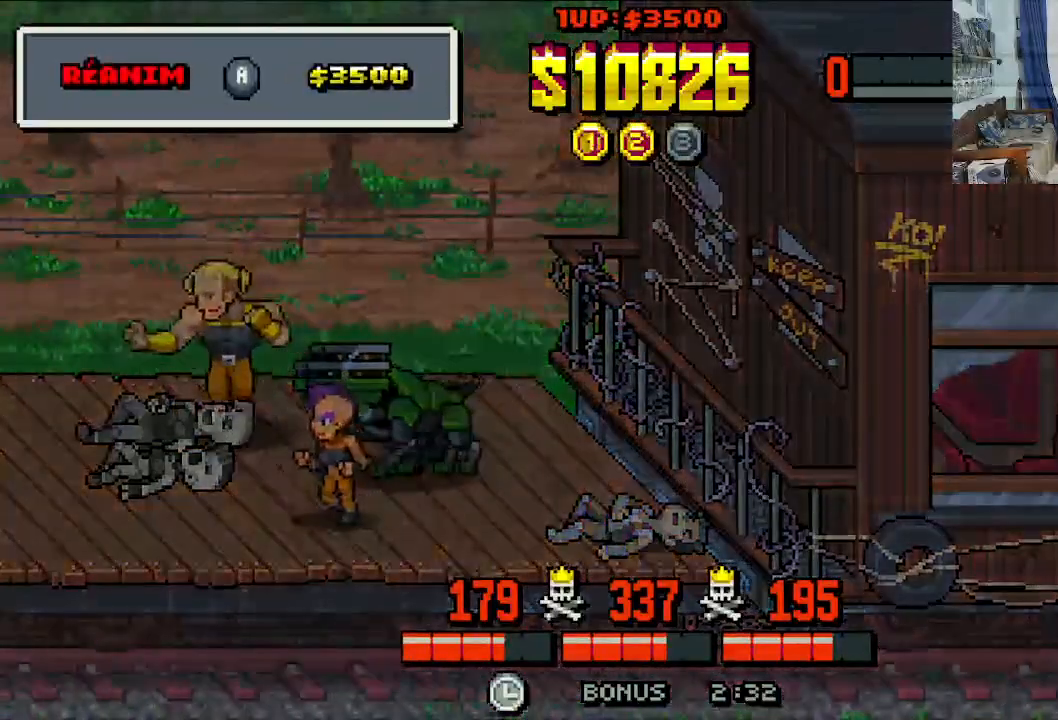
{"buttons": [], "left_stick": "center", "events": []}
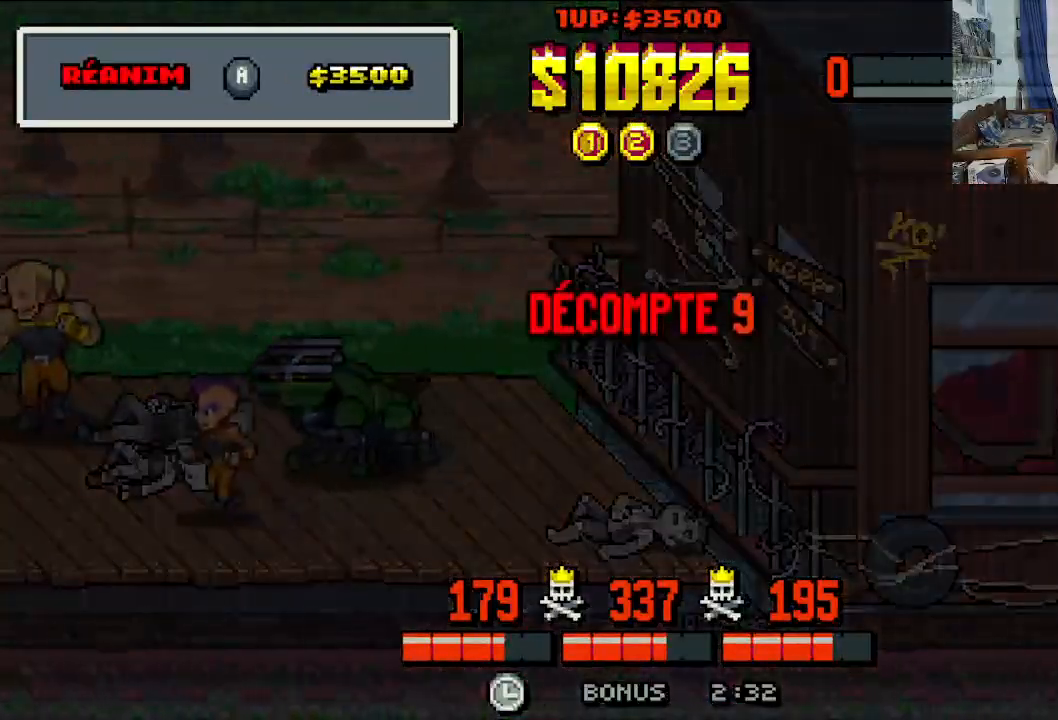
{"buttons": [], "left_stick": "center", "events": []}
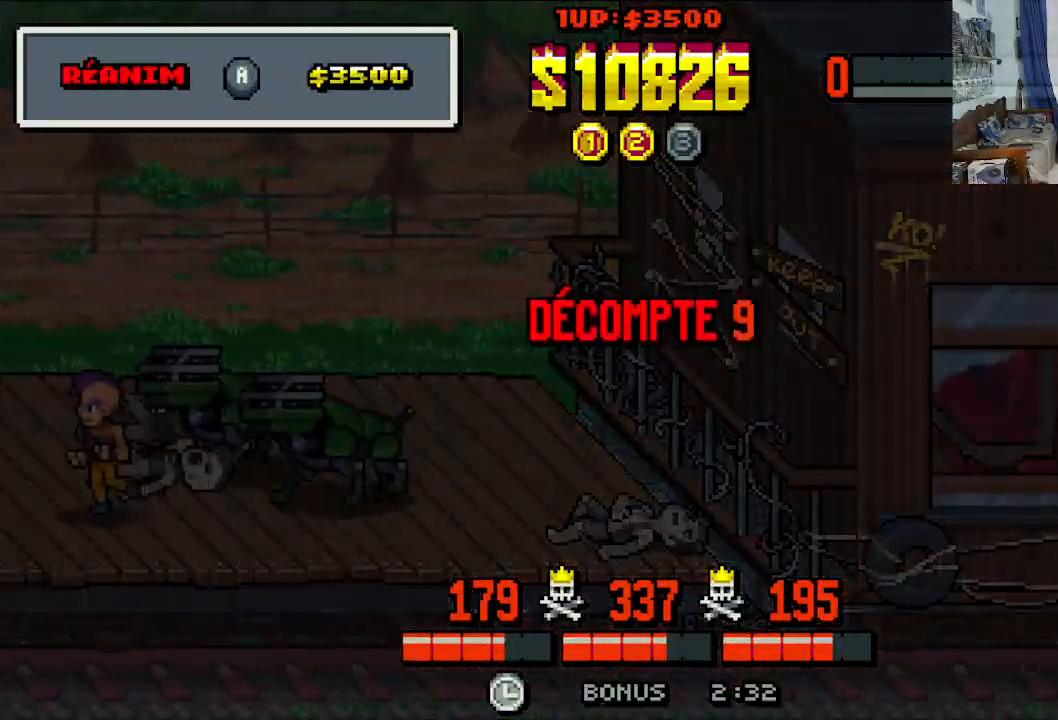
{"buttons": [], "left_stick": "center", "events": []}
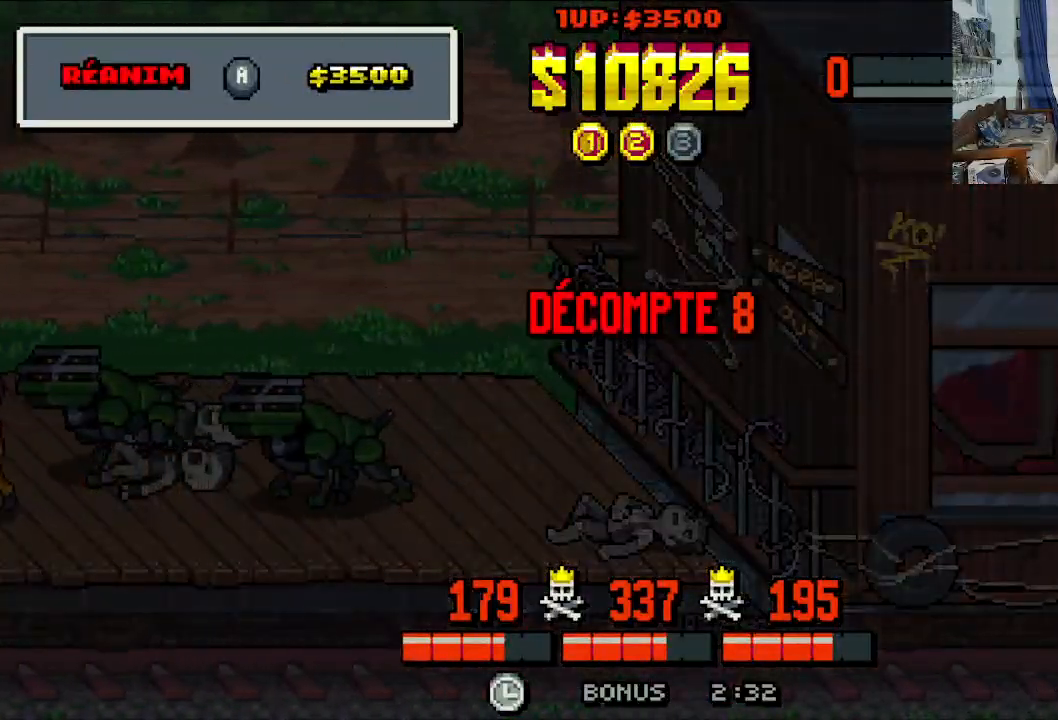
{"buttons": [], "left_stick": "center", "events": []}
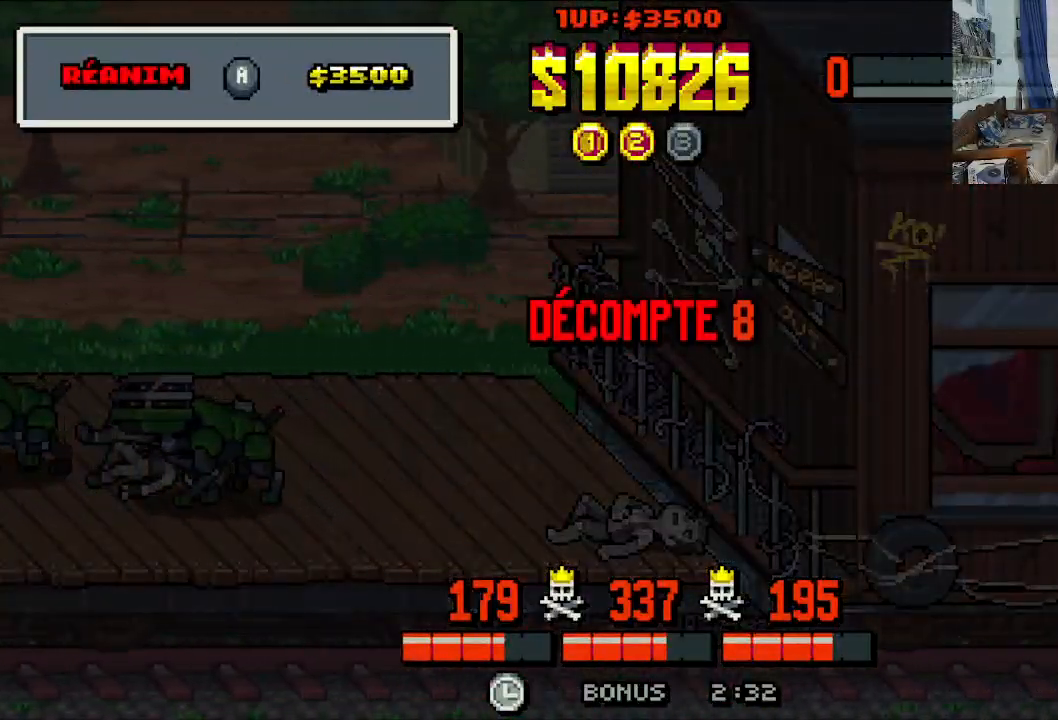
{"buttons": [], "left_stick": "center", "events": []}
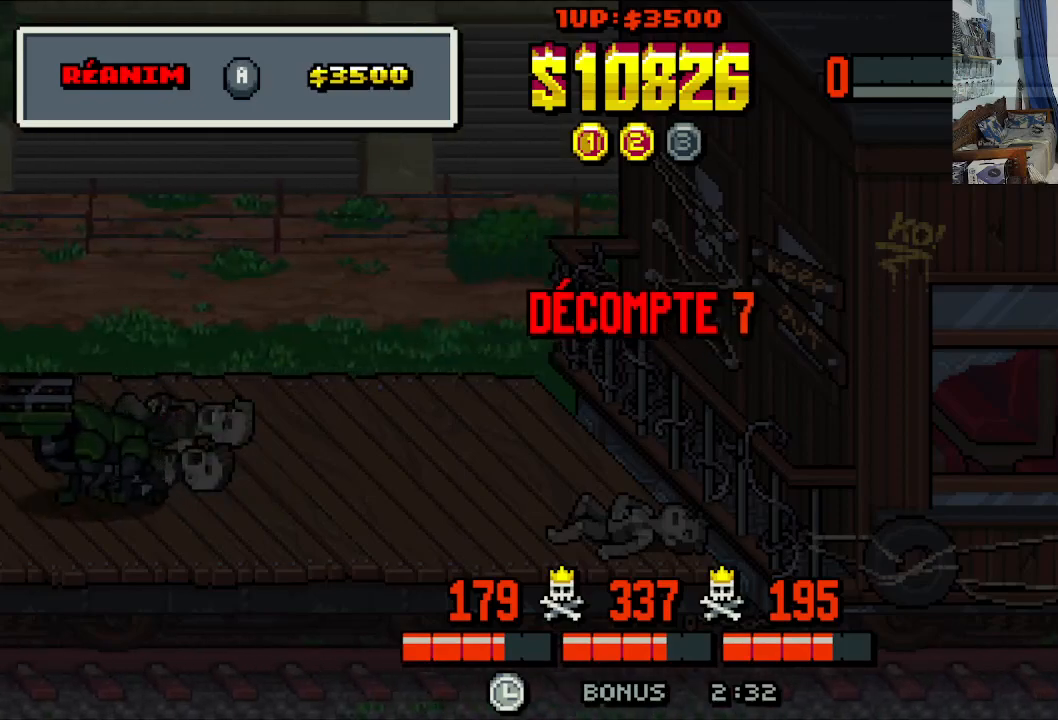
{"buttons": ["A"], "left_stick": "center", "events": [[450, "A", "down"]]}
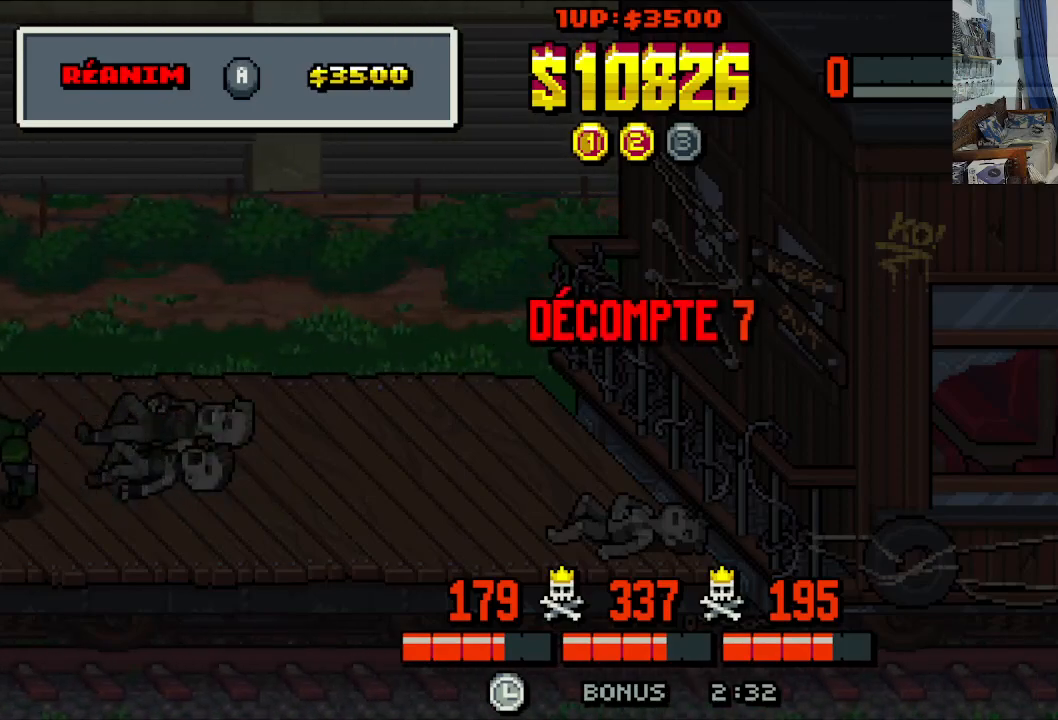
{"buttons": [], "left_stick": "center", "events": [[133, "A", "up"]]}
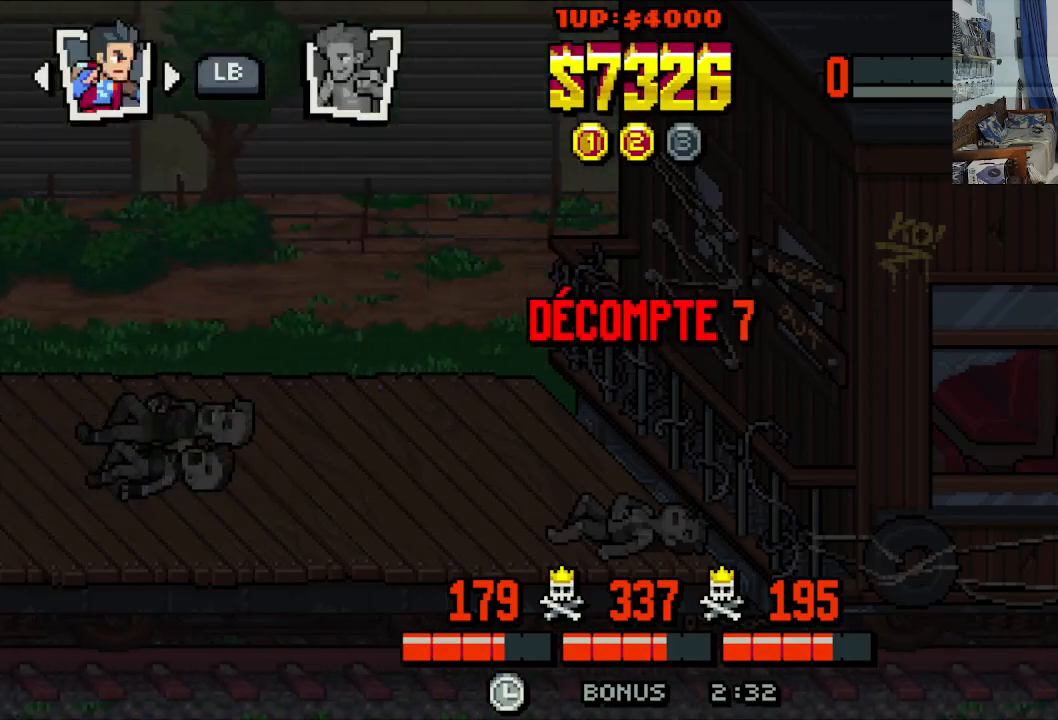
{"buttons": [], "left_stick": "center", "events": []}
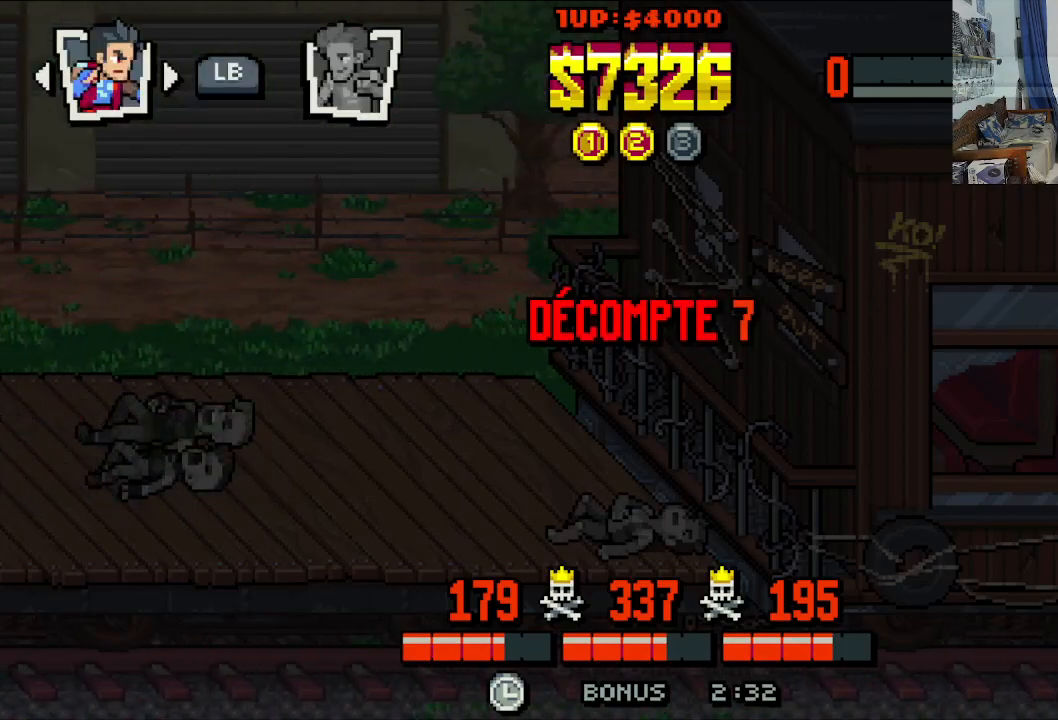
{"buttons": [], "left_stick": "center", "events": []}
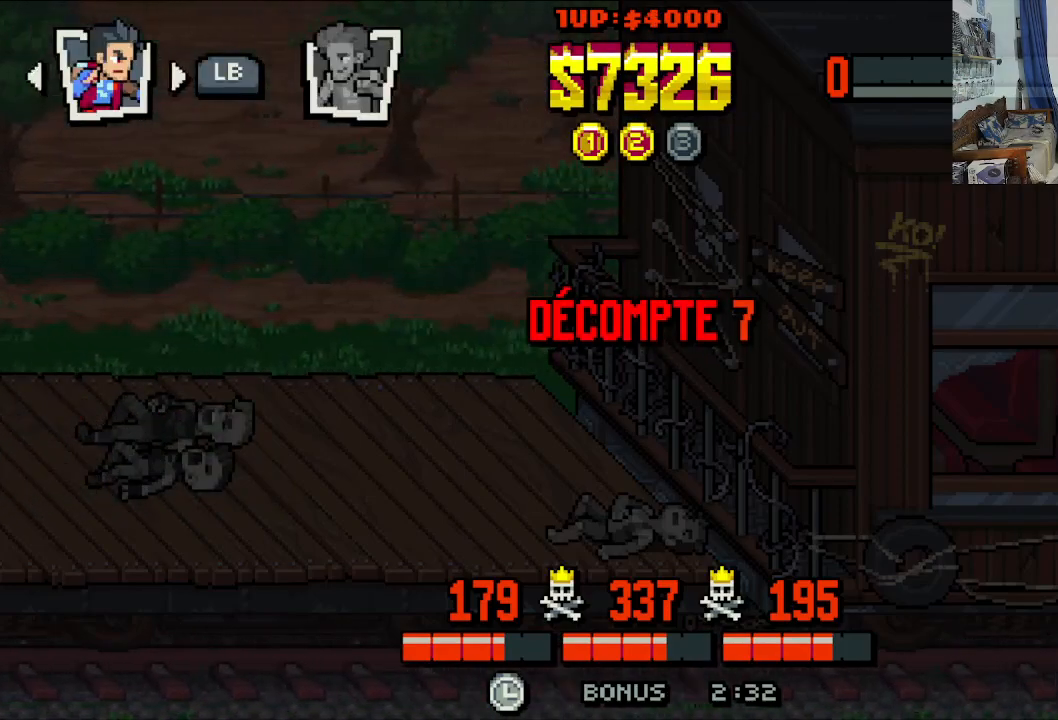
{"buttons": [], "left_stick": "center", "events": [[167, "DPAD_RIGHT", "down"], [283, "DPAD_RIGHT", "up"]]}
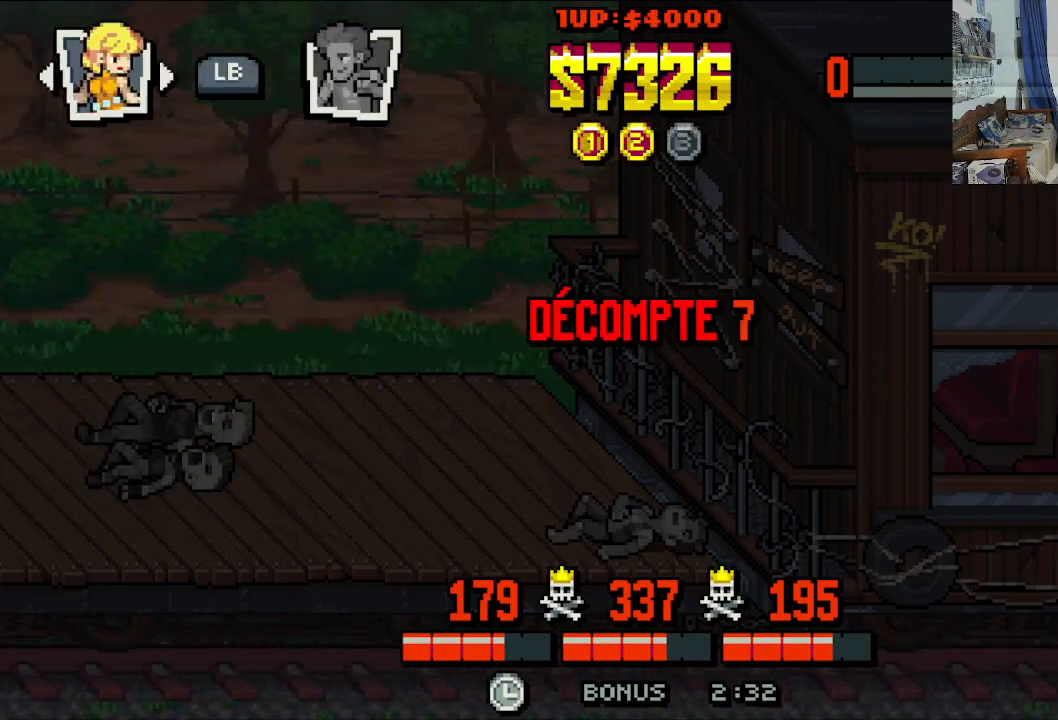
{"buttons": [], "left_stick": "center", "events": [[117, "DPAD_LEFT", "down"], [233, "DPAD_LEFT", "up"]]}
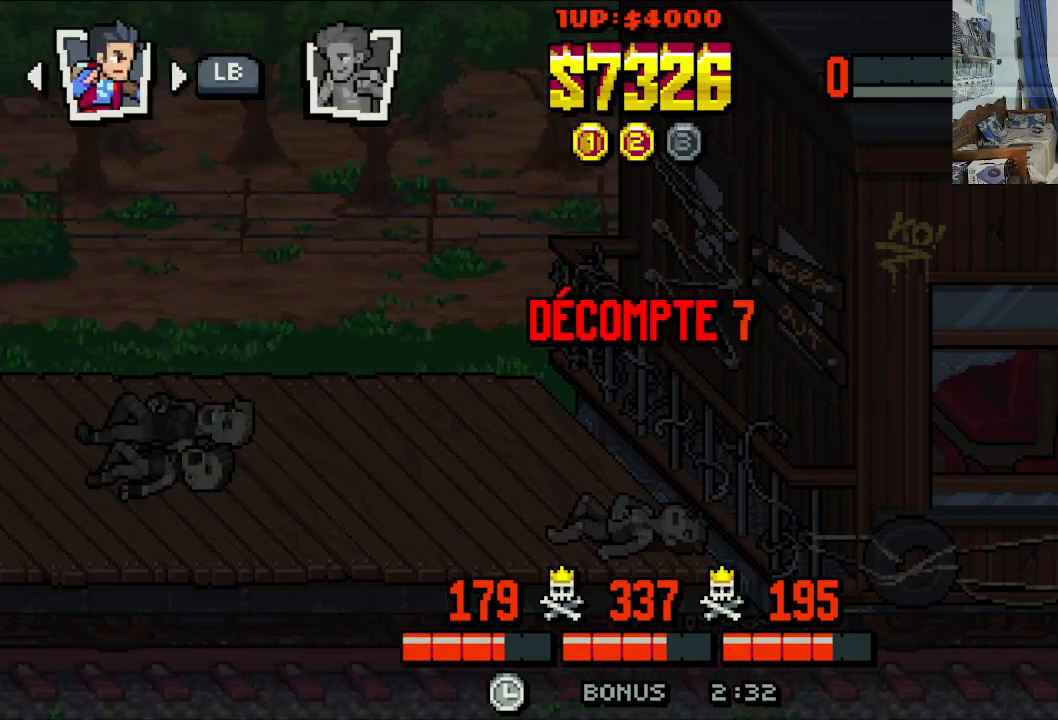
{"buttons": [], "left_stick": "center", "events": [[150, "A", "down"], [267, "A", "up"]]}